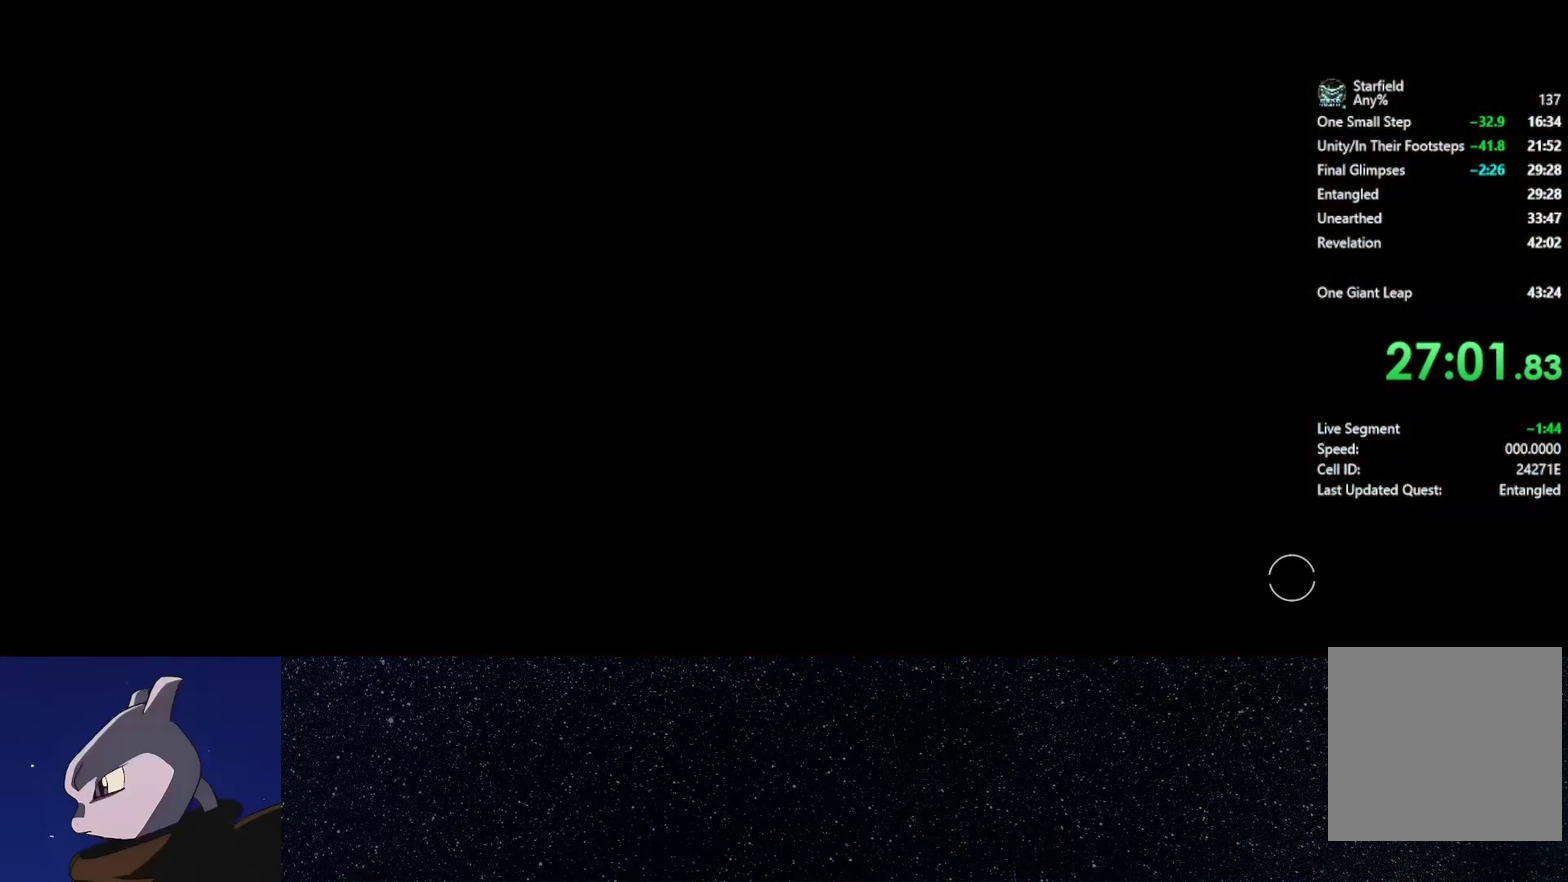
Gameplay with a controller (Xbox layout); each line is a JSON object with the inputs held at the frame after it. "events" lists button and stick changes between this image and that frame as [ms after this image, input, new state], when the widget could be followed in between.
{"buttons": [], "left_stick": "up-right", "right_stick": "center", "events": [[50, "left_stick", "up-right"]]}
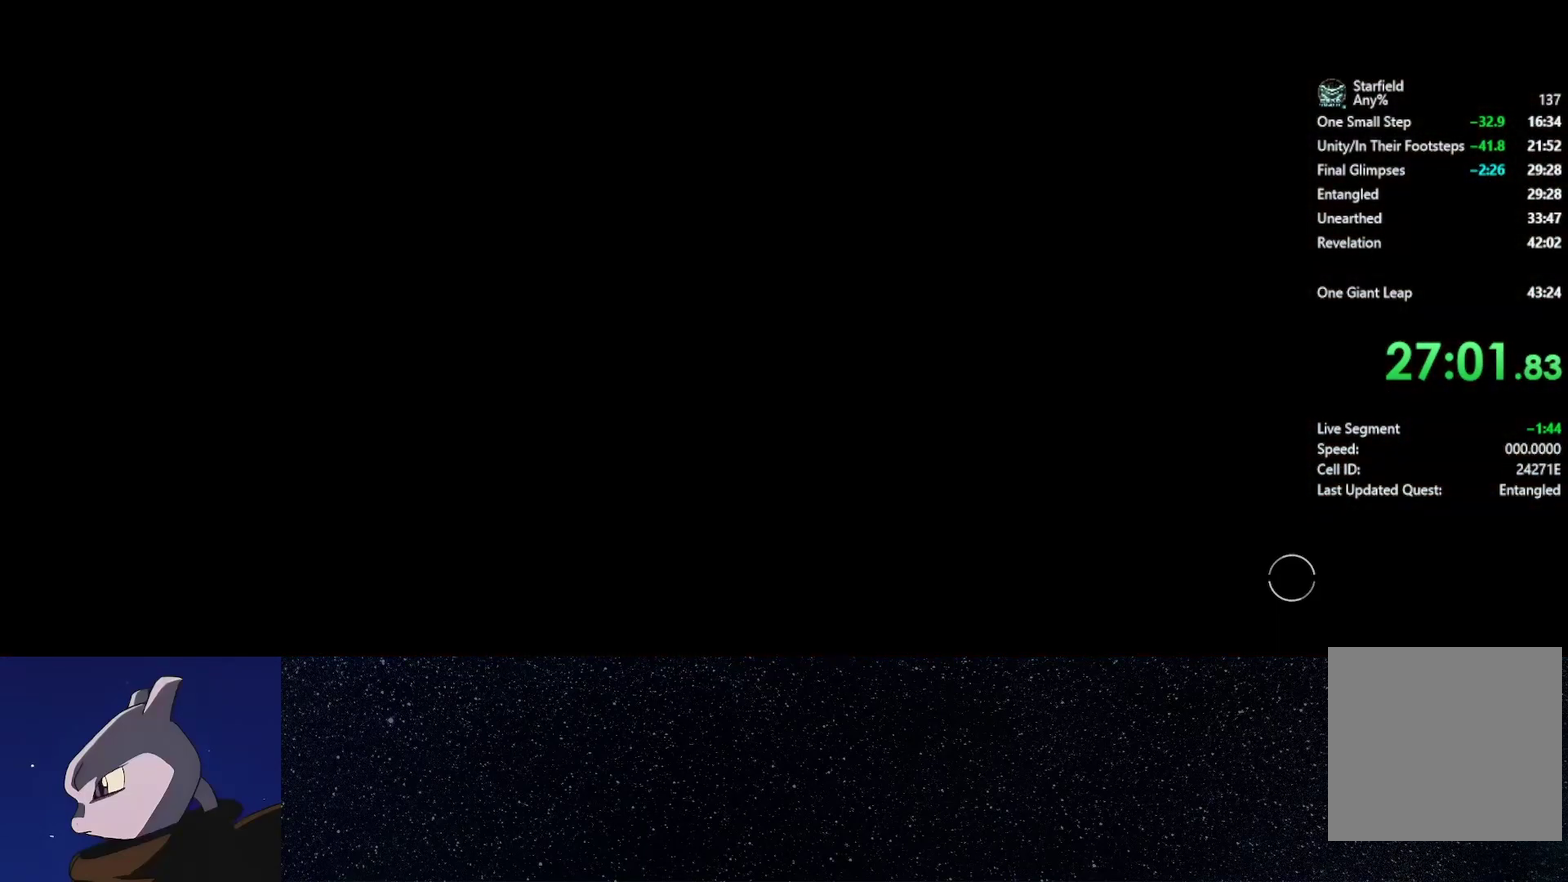
{"buttons": [], "left_stick": "up", "right_stick": "center", "events": [[133, "left_stick", "up"]]}
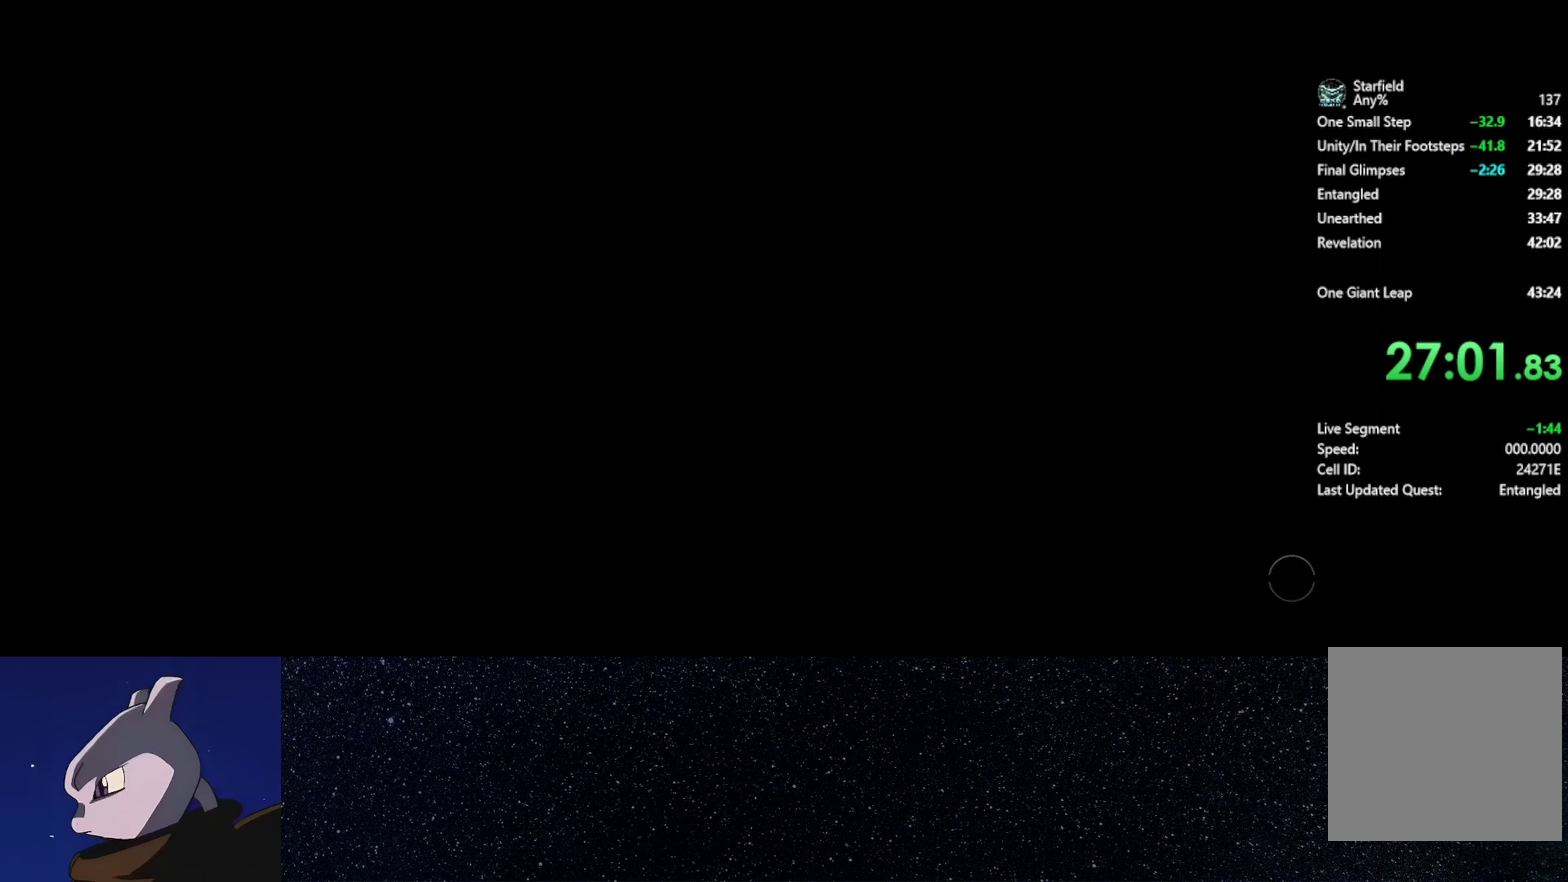
{"buttons": [], "left_stick": "up", "right_stick": "center", "events": [[50, "left_stick", "up-right"], [100, "left_stick", "center"], [200, "left_stick", "up"]]}
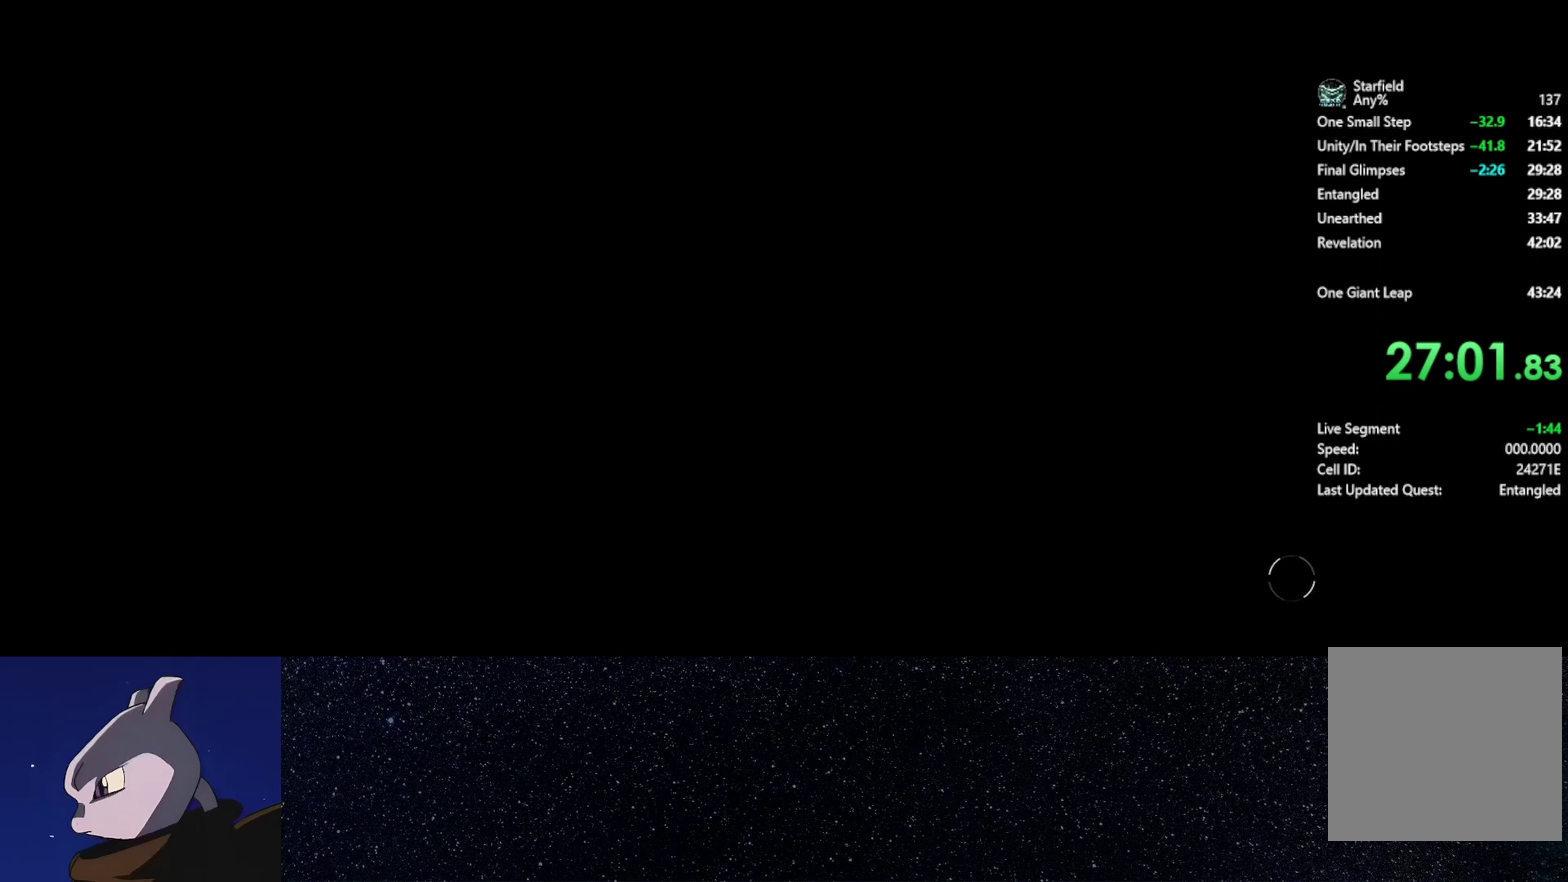
{"buttons": [], "left_stick": "up", "right_stick": "down", "events": [[450, "right_stick", "down"]]}
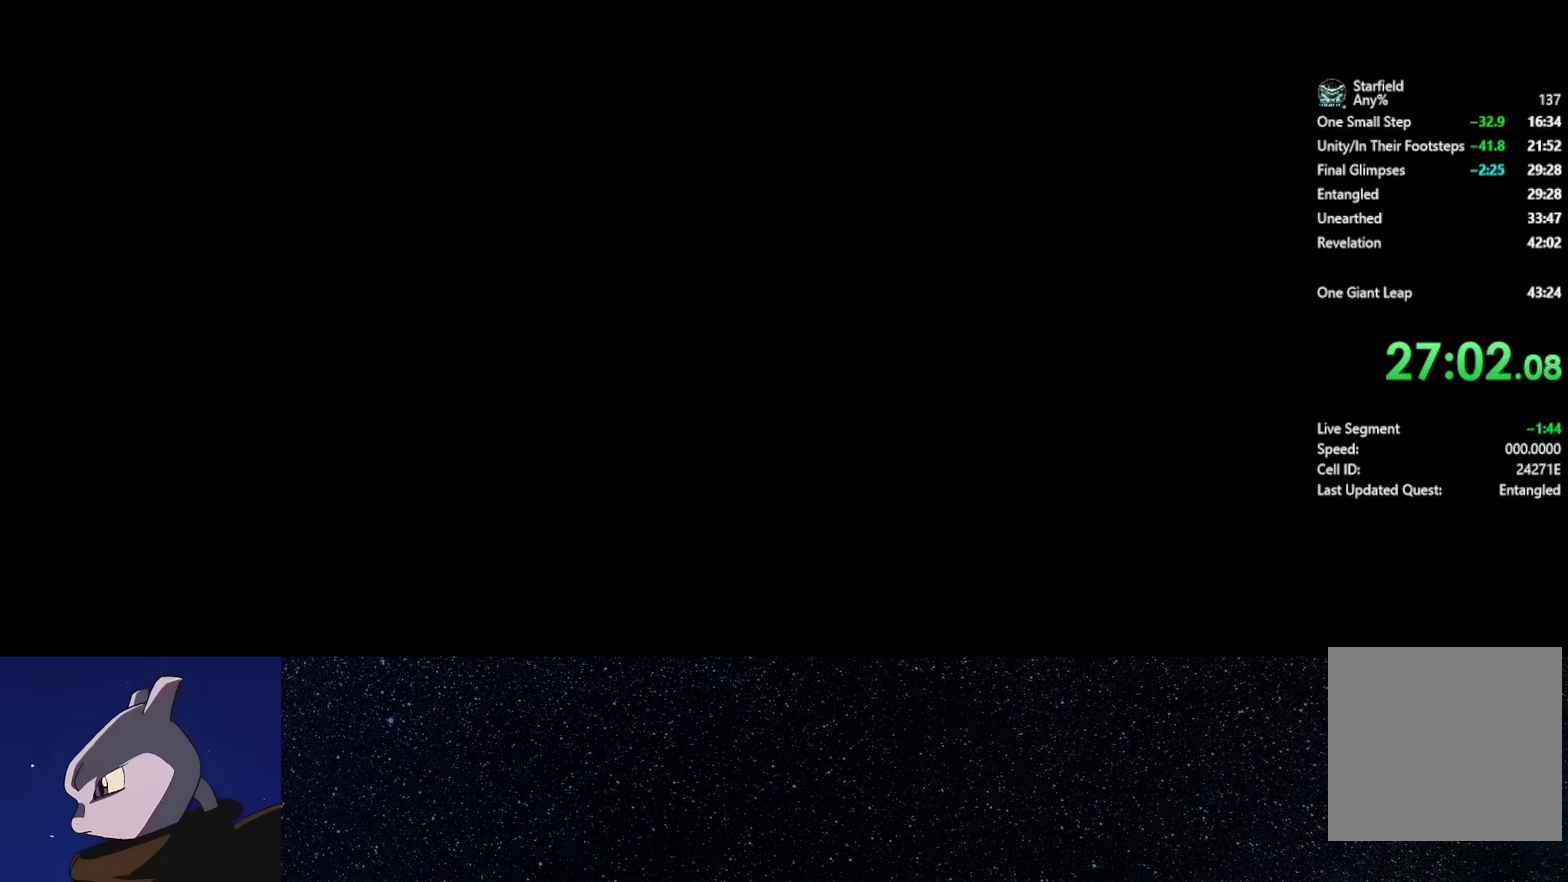
{"buttons": [], "left_stick": "up", "right_stick": "down", "events": []}
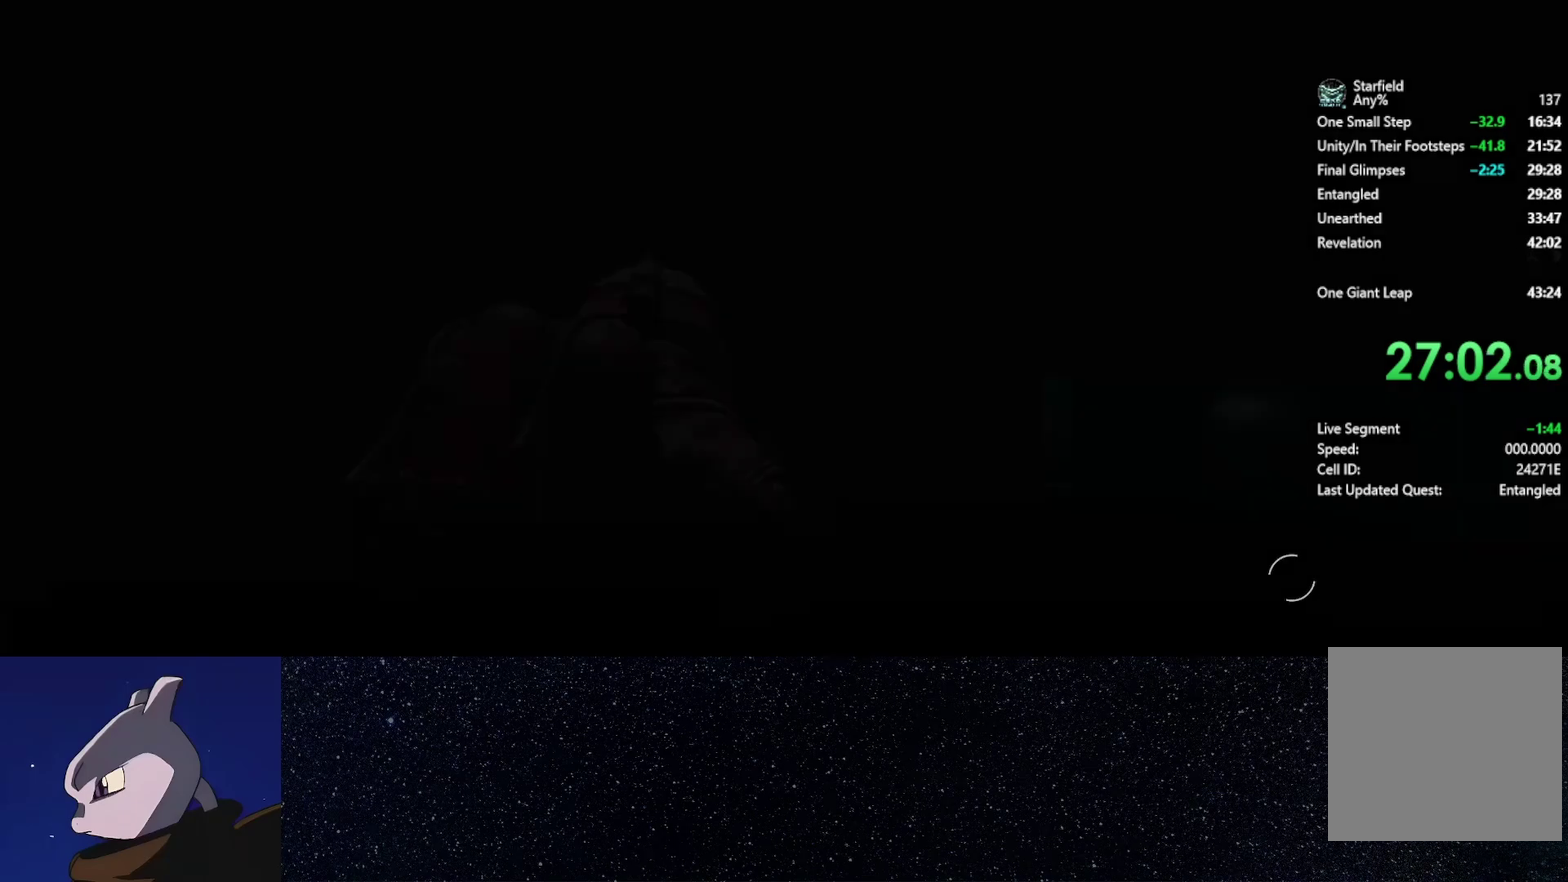
{"buttons": [], "left_stick": "up", "right_stick": "down", "events": []}
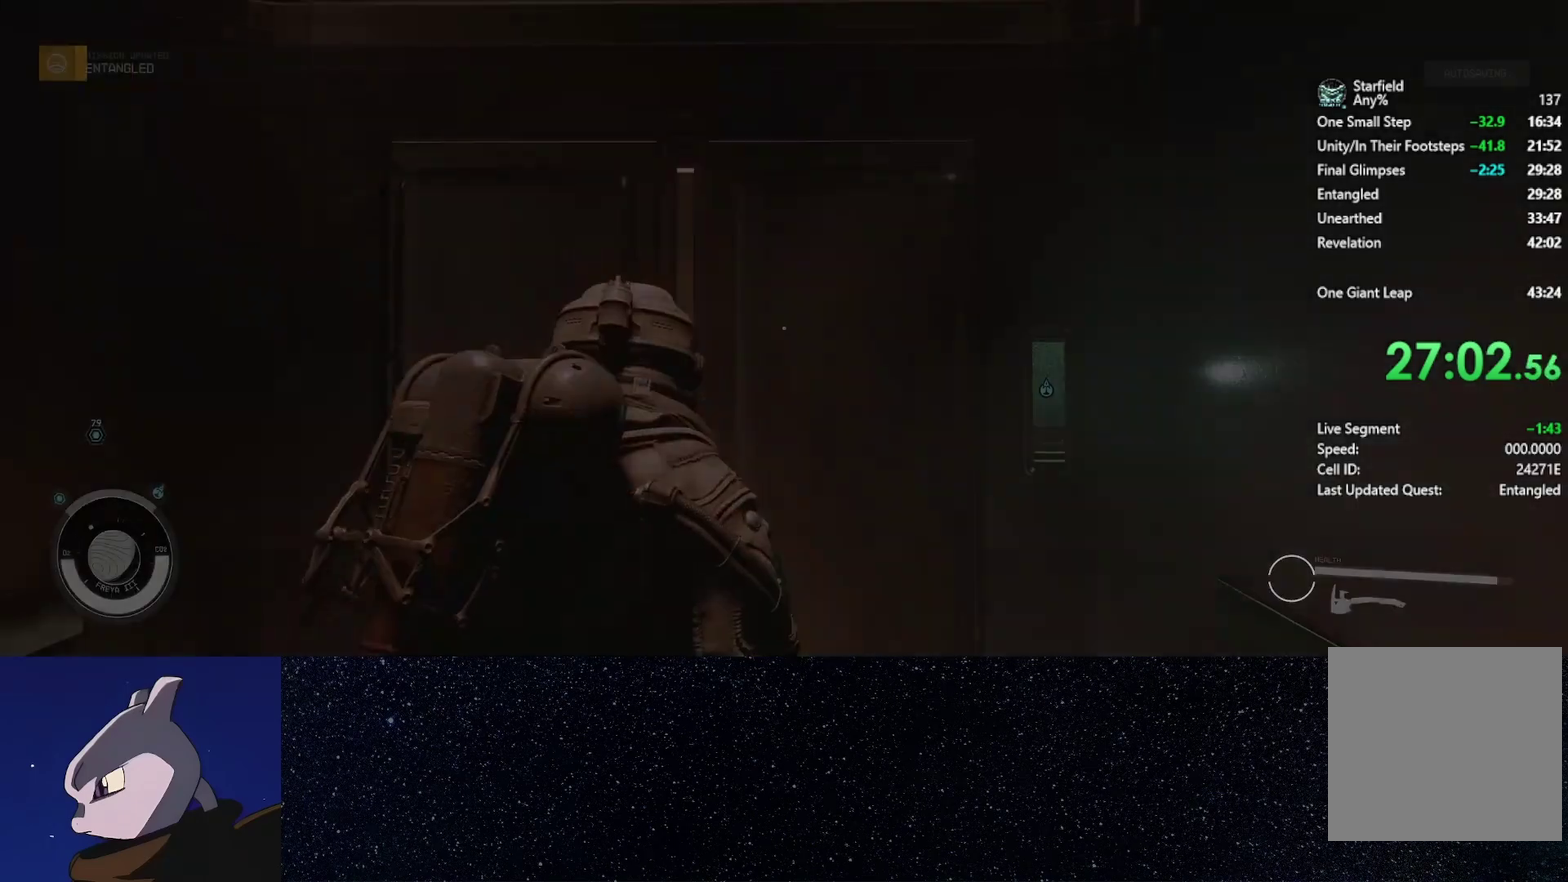
{"buttons": [], "left_stick": "up", "right_stick": "down", "events": []}
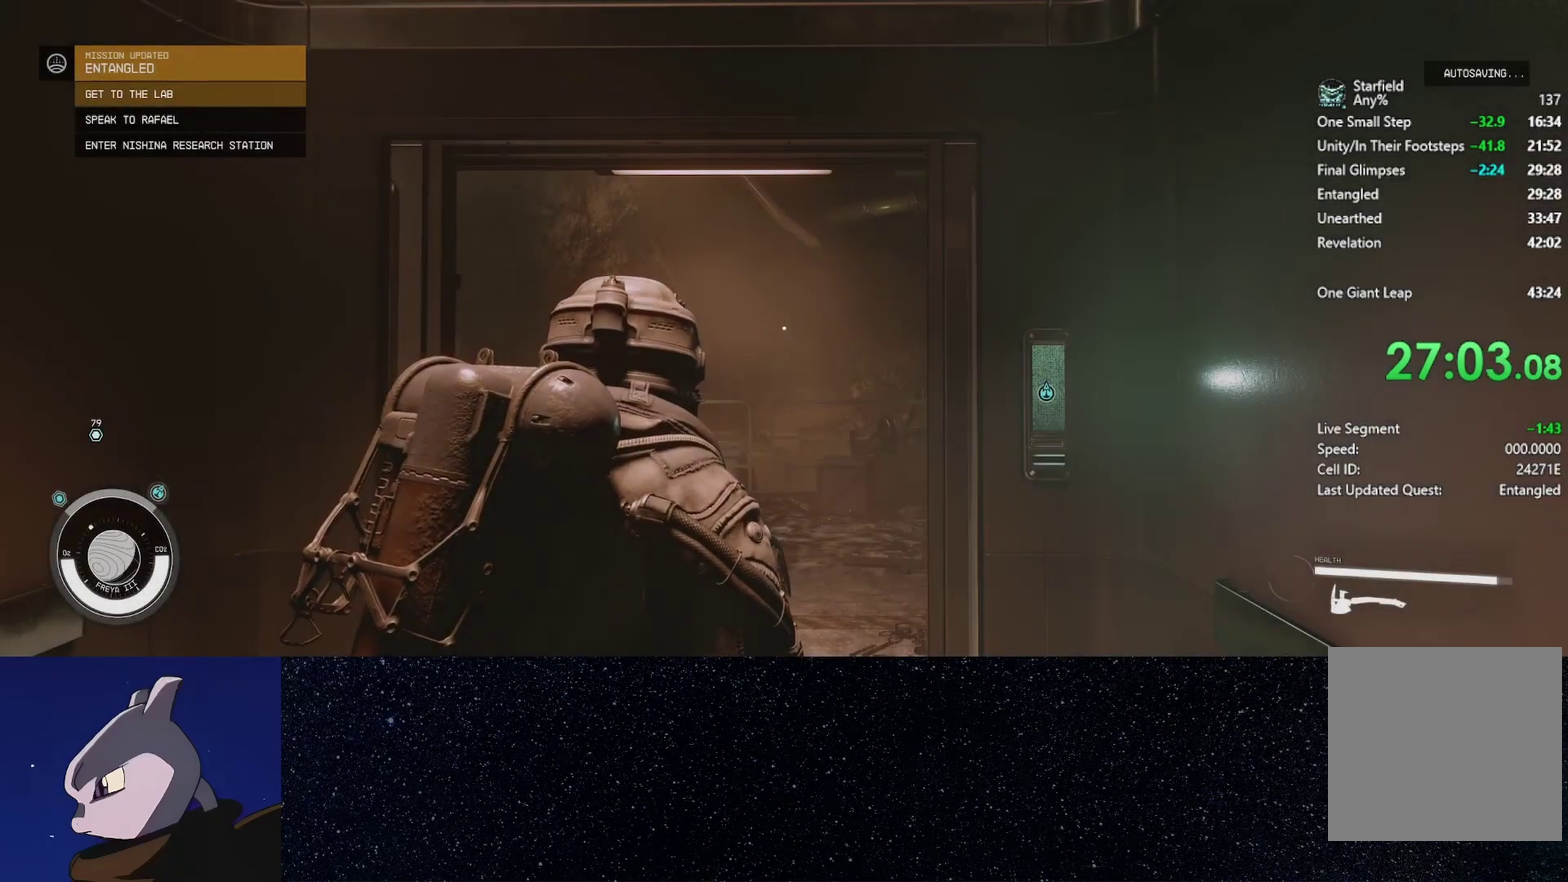
{"buttons": ["L3"], "left_stick": "up", "right_stick": "center", "events": [[400, "right_stick", "center"], [417, "L3", "down"]]}
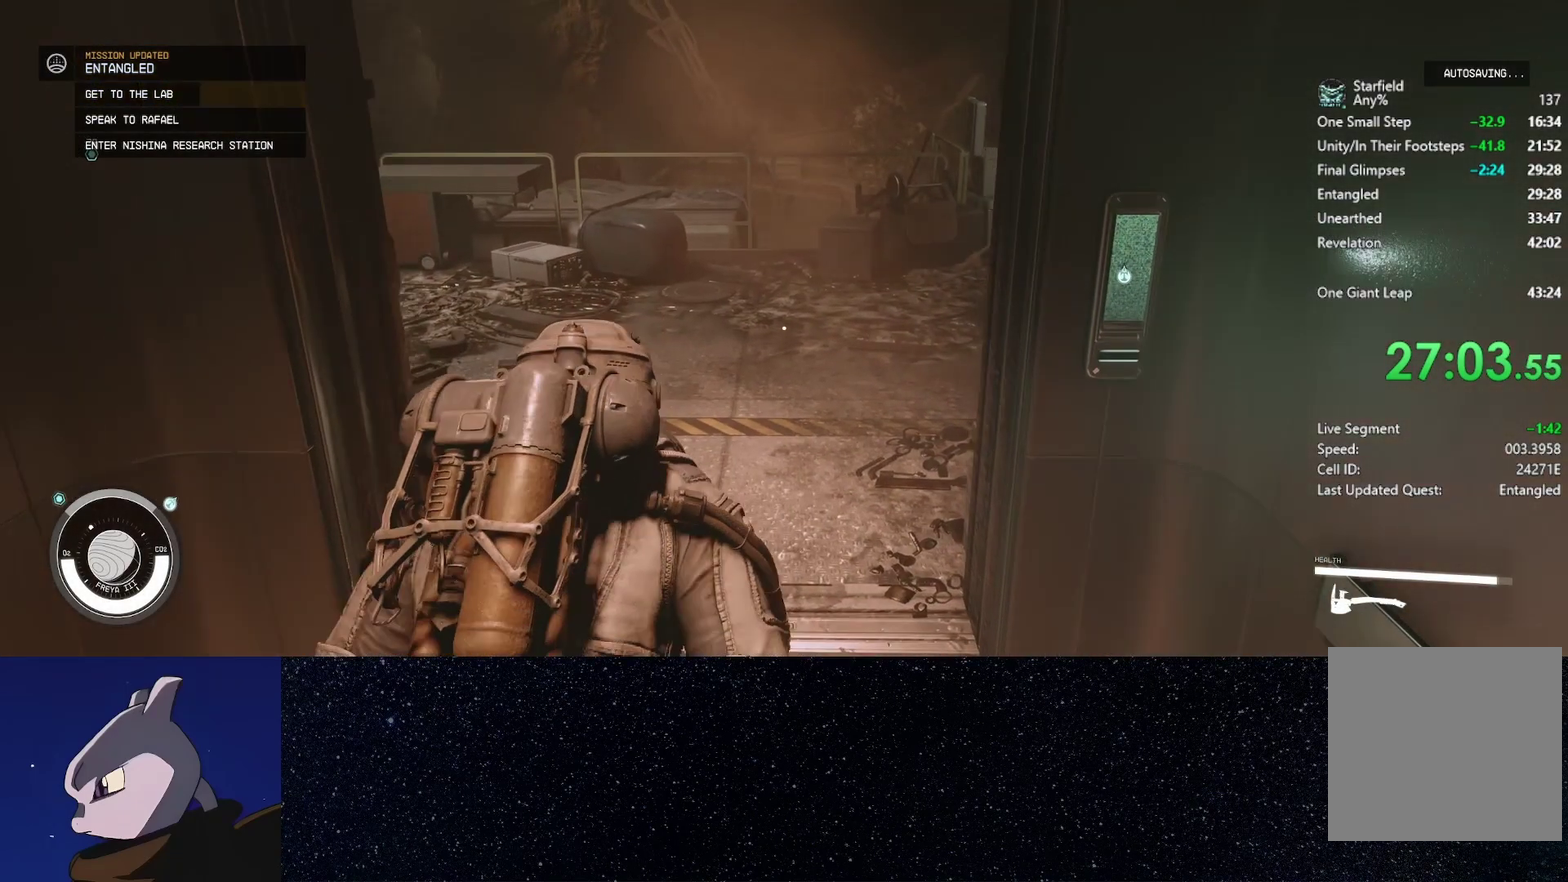
{"buttons": [], "left_stick": "right", "right_stick": "left", "events": [[83, "L3", "up"], [100, "right_stick", "left"], [267, "left_stick", "up-right"], [483, "left_stick", "right"]]}
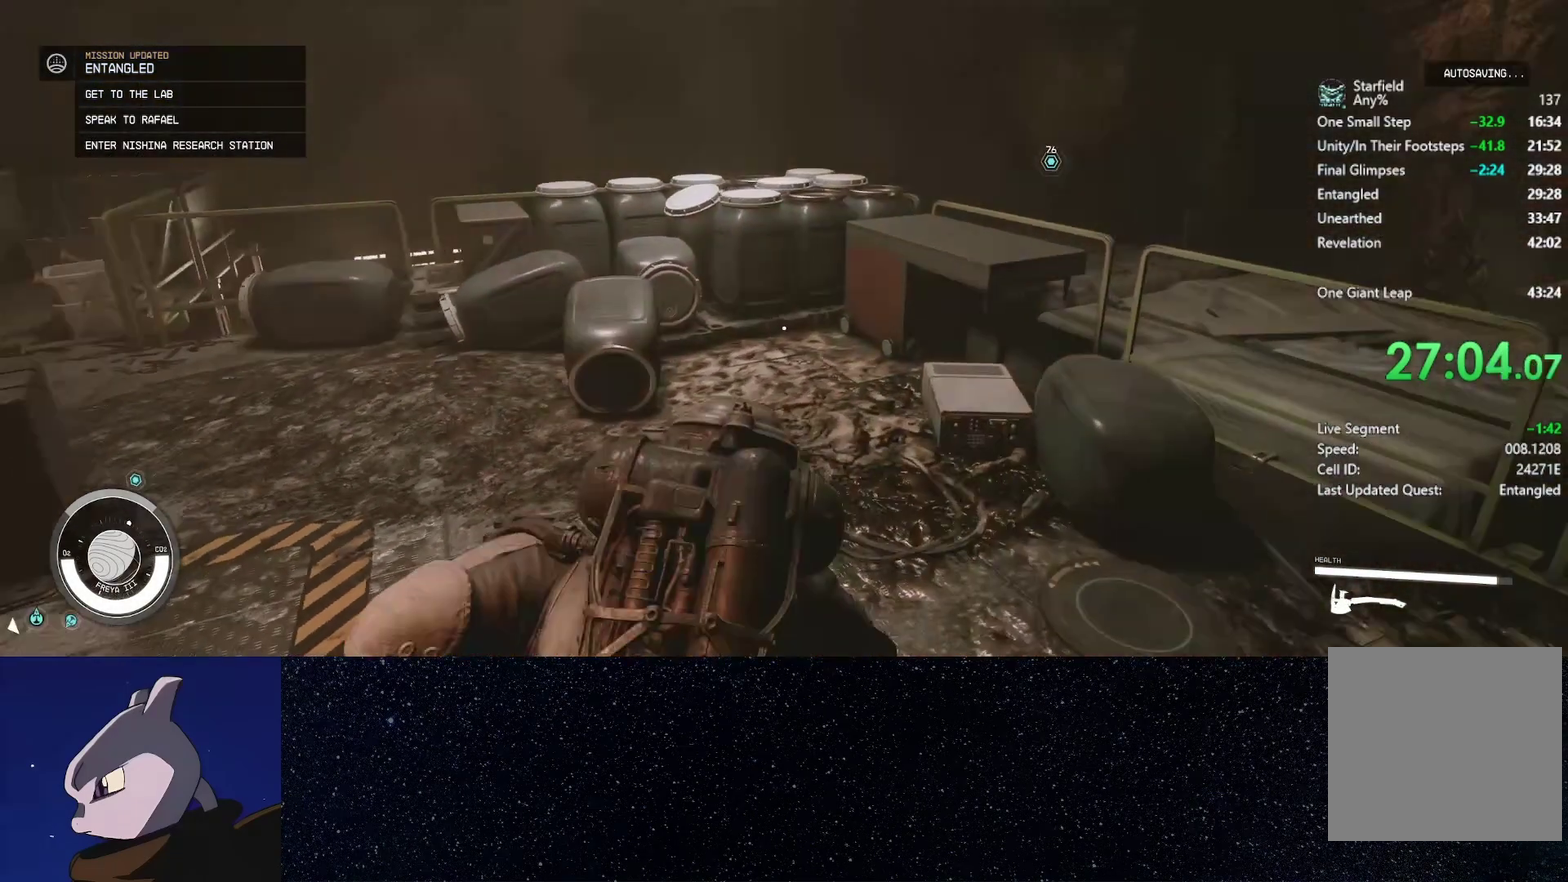
{"buttons": [], "left_stick": "down", "right_stick": "left", "events": [[150, "left_stick", "down-right"], [467, "left_stick", "down"]]}
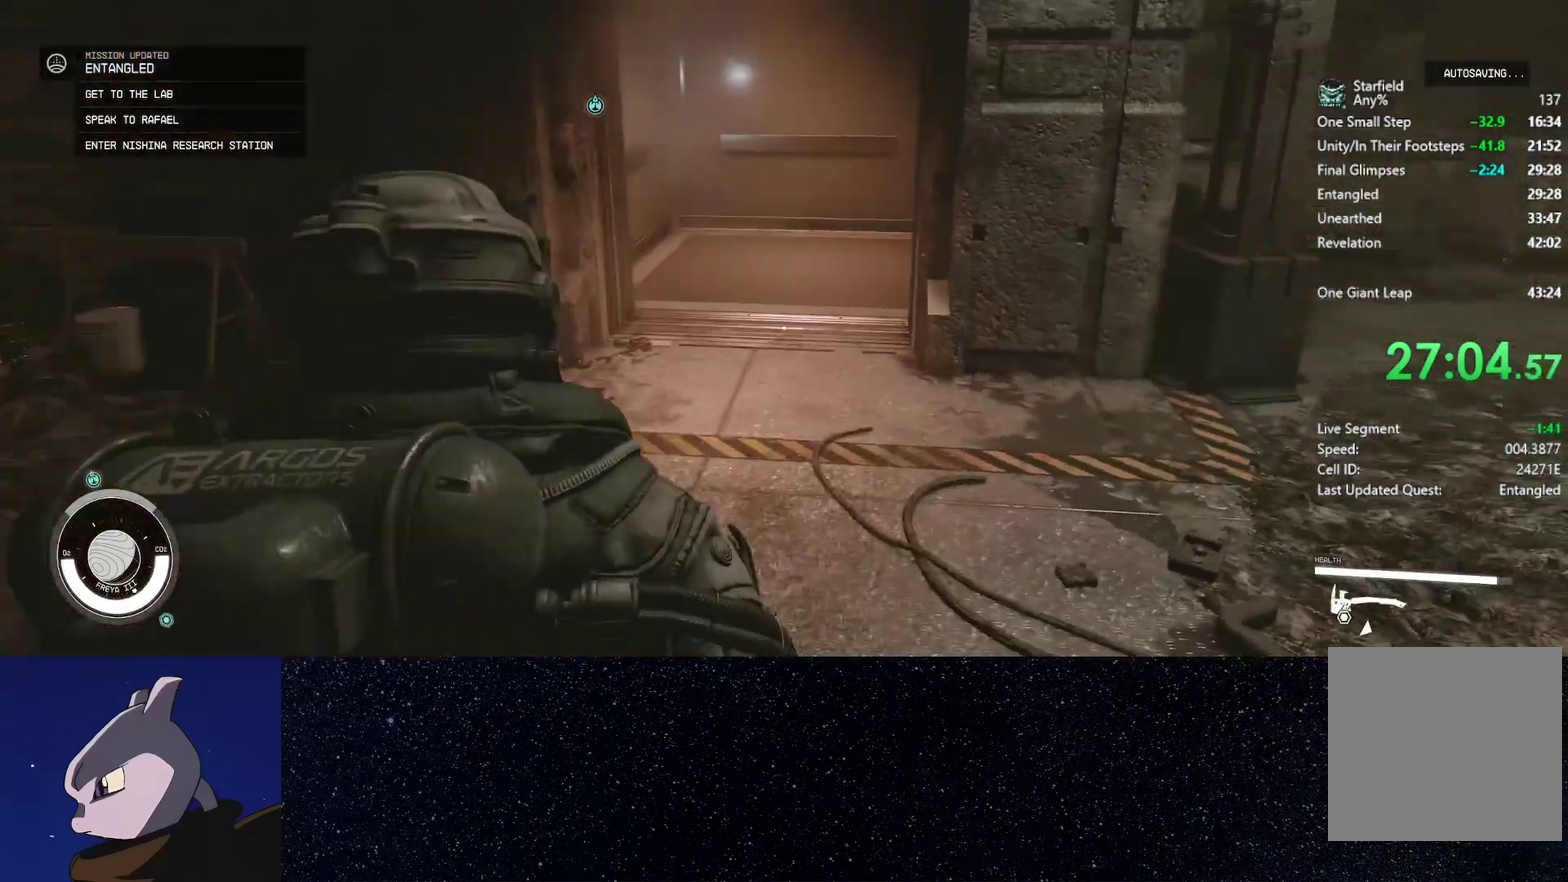
{"buttons": [], "left_stick": "down", "right_stick": "center", "events": [[67, "right_stick", "center"], [317, "left_stick", "center"], [450, "left_stick", "down"]]}
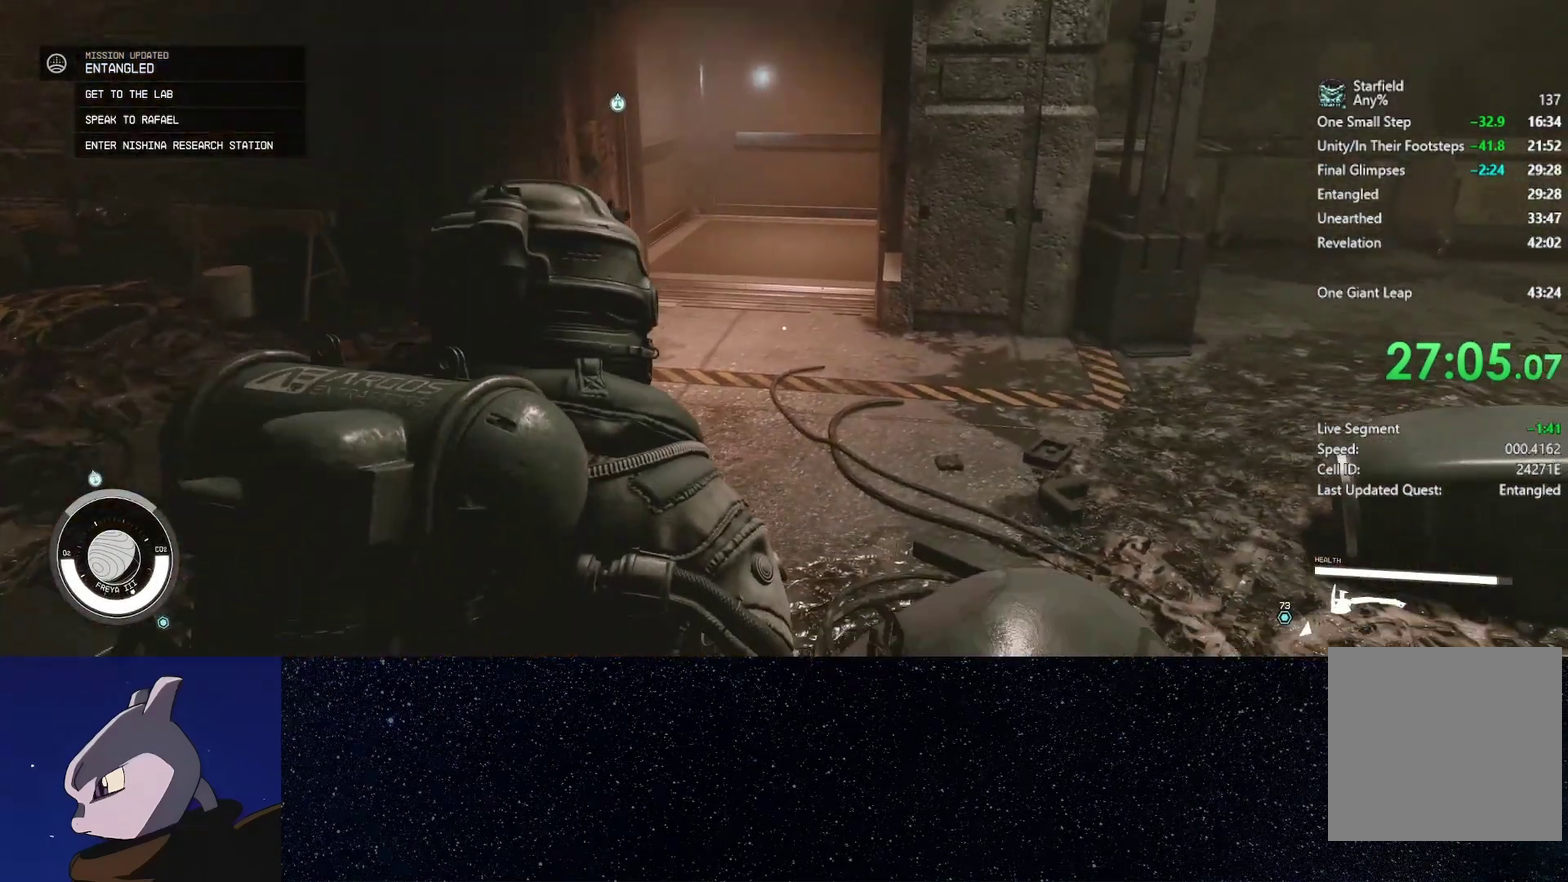
{"buttons": ["L2"], "left_stick": "up", "right_stick": "center", "events": [[183, "left_stick", "center"], [333, "Y", "down"], [350, "left_stick", "up"], [417, "Y", "up"], [433, "L2", "down"]]}
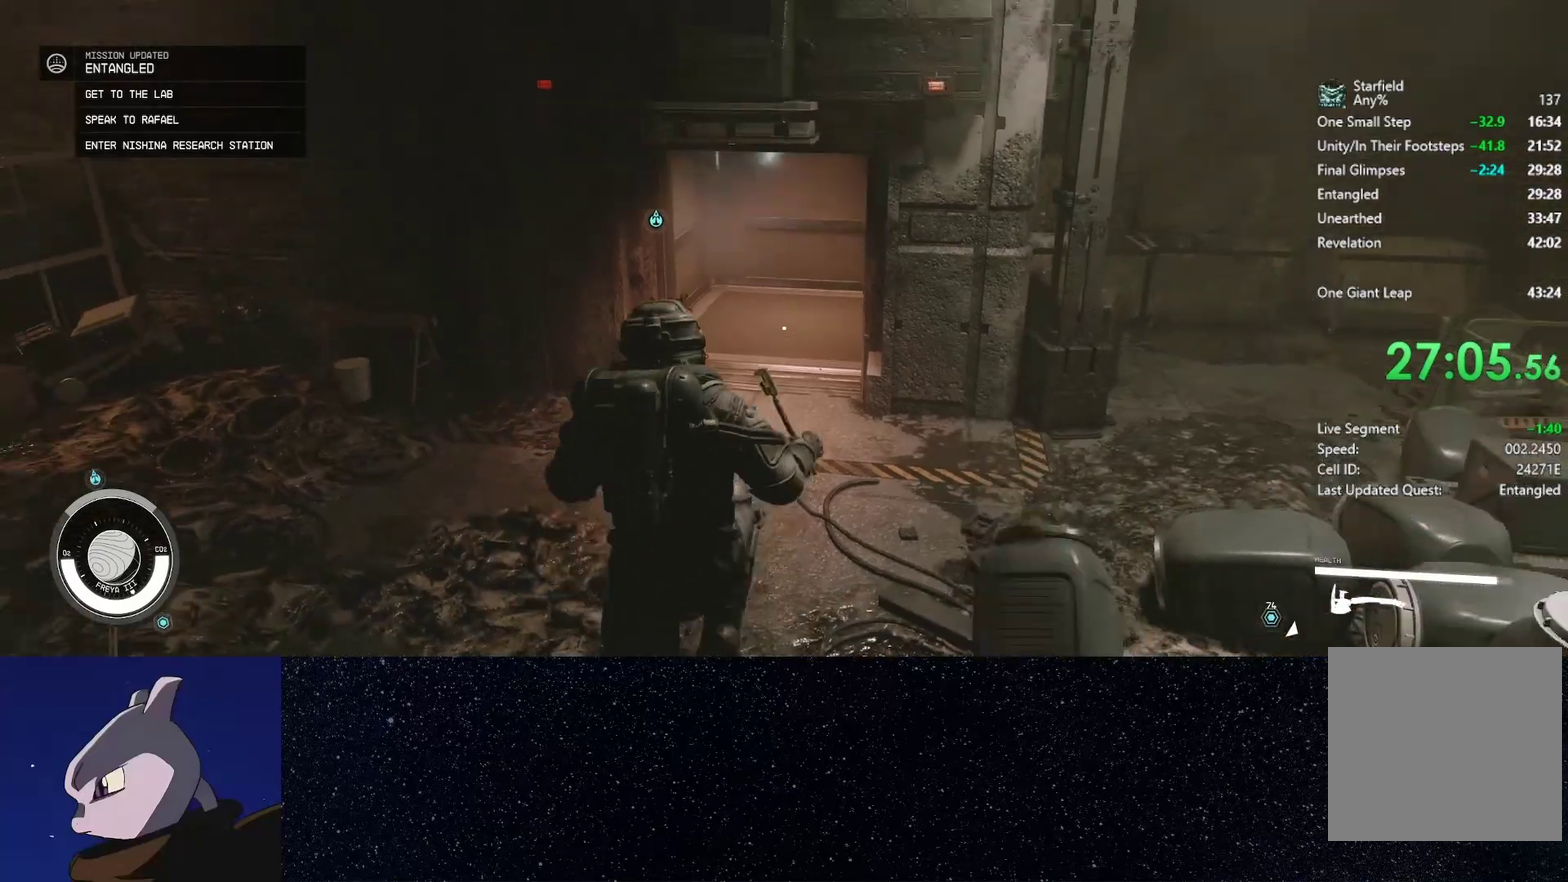
{"buttons": ["L2"], "left_stick": "up", "right_stick": "center", "events": []}
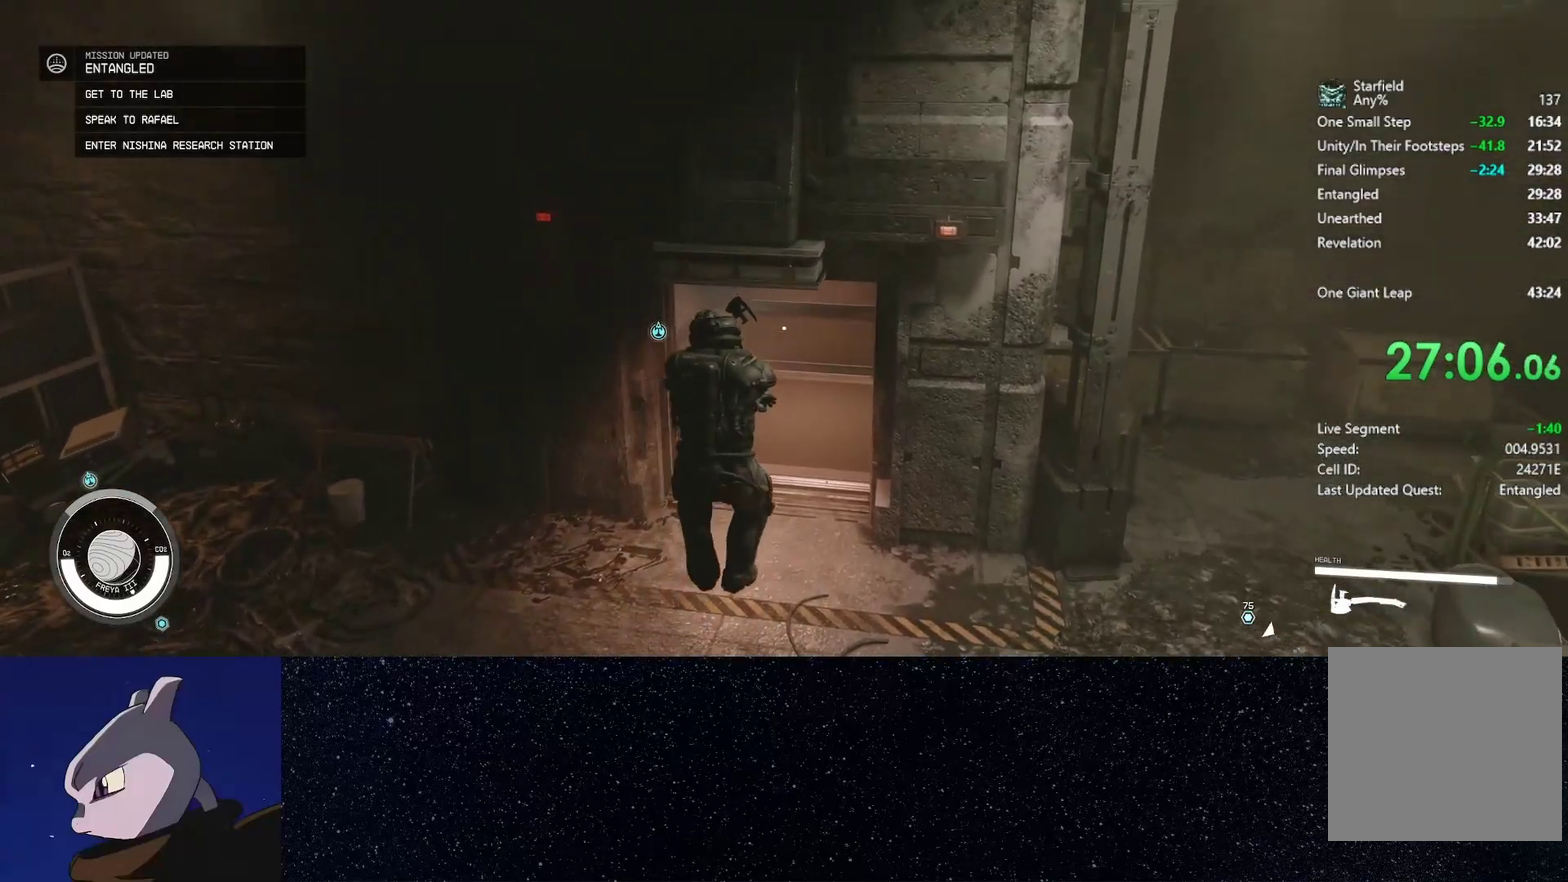
{"buttons": ["START"], "left_stick": "center", "right_stick": "center", "events": [[267, "START", "down"], [350, "L2", "up"], [383, "START", "up"], [383, "left_stick", "center"], [467, "START", "down"]]}
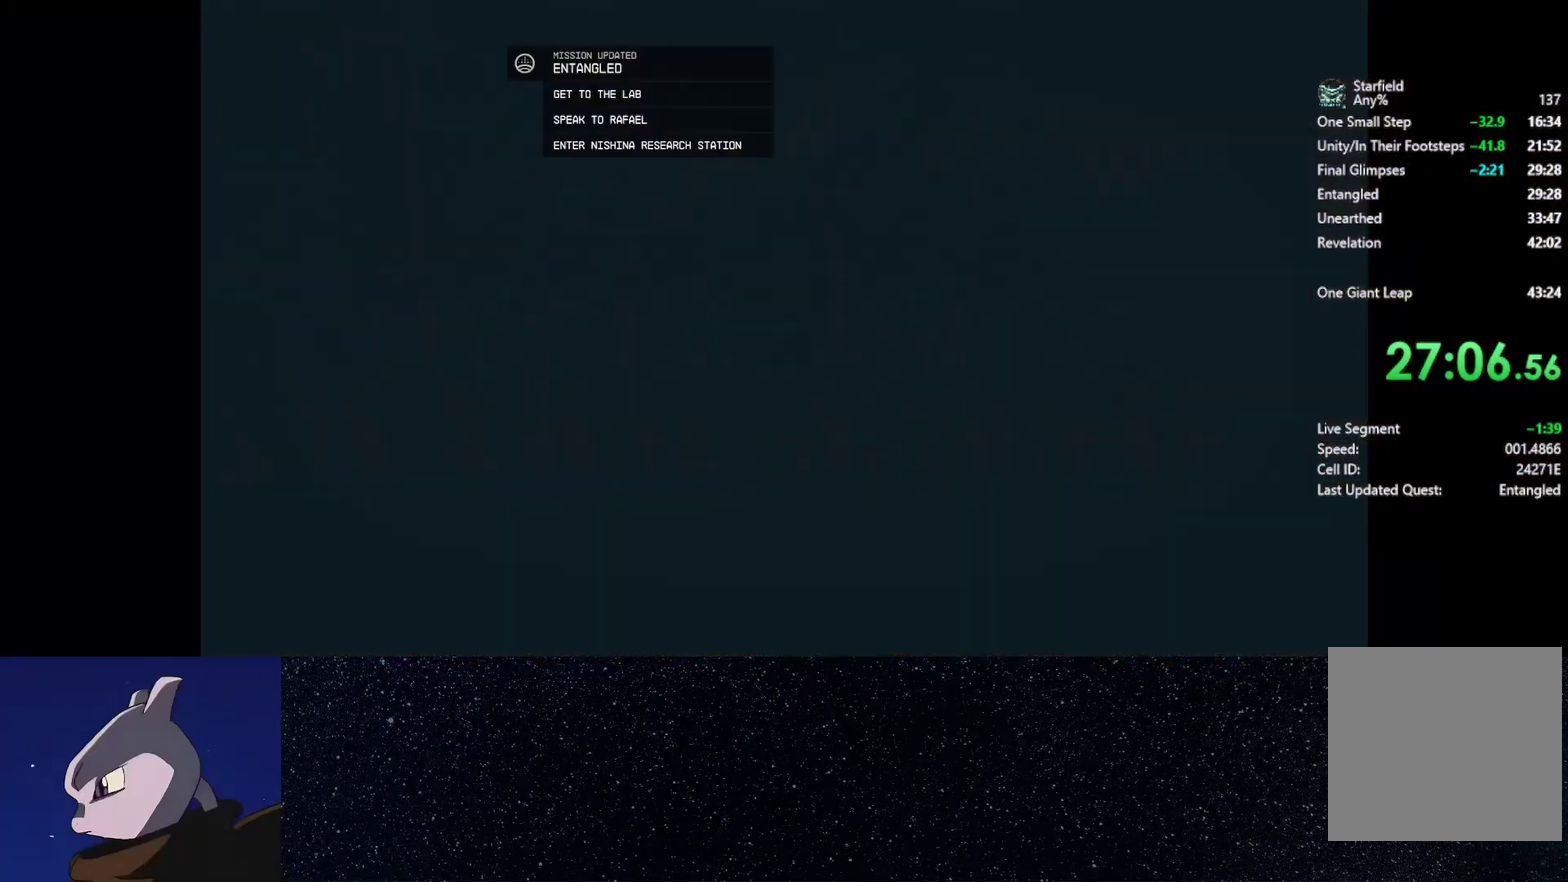
{"buttons": ["A"], "left_stick": "center", "right_stick": "center", "events": [[33, "START", "up"], [450, "A", "down"]]}
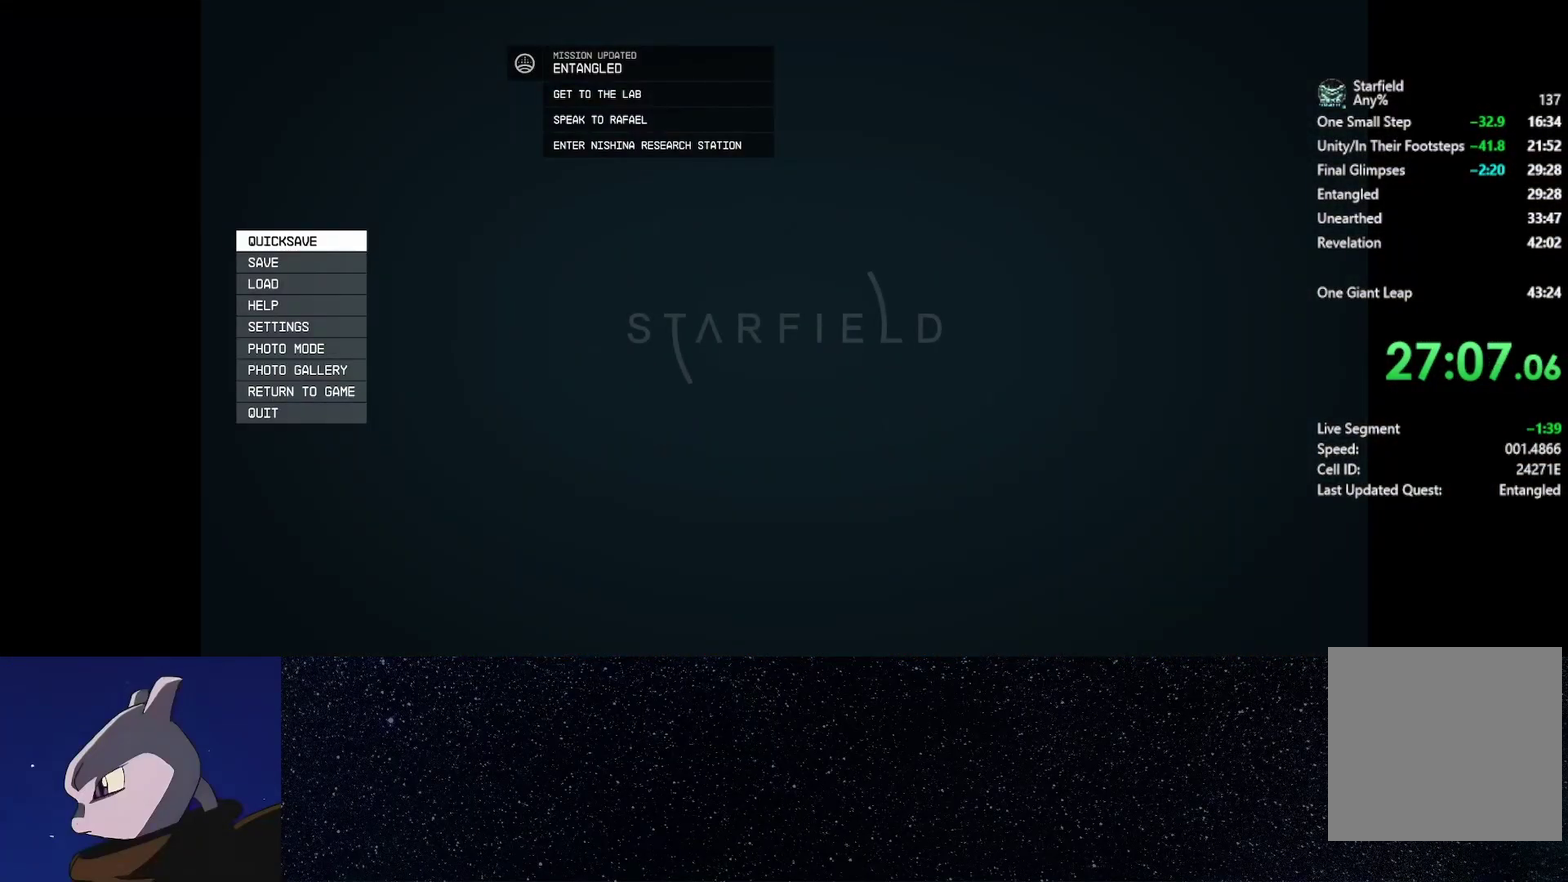
{"buttons": [], "left_stick": "center", "right_stick": "center", "events": [[33, "A", "up"]]}